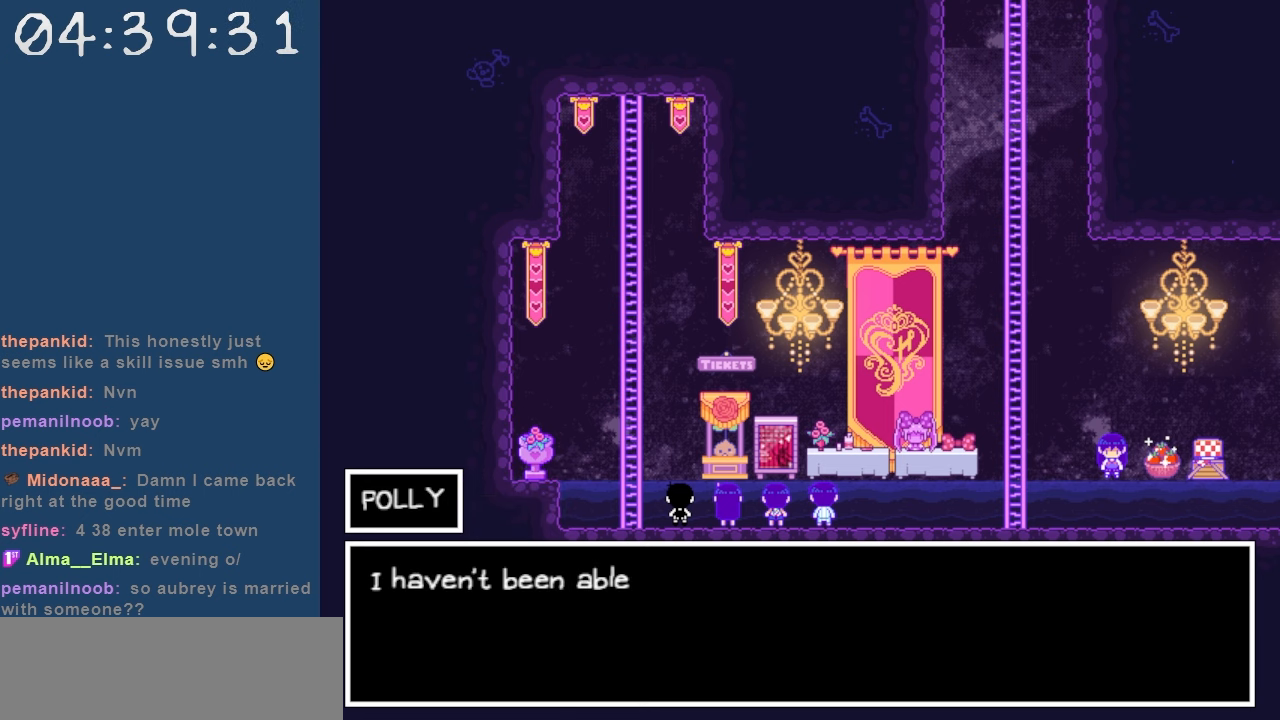
Gameplay with keyboard; each line is a JSON object with the keys held at the frame after it. "events" lists presses ("down") and releases ("up") of "c", "down", "left", "right", "shift", "space", "up", "x" and "z" between this image and that frame as [ms after this image, input, new state], when the widget could be followed in between. No other keys are recorded. Mouse input is not recorded.
{"keys": [], "events": []}
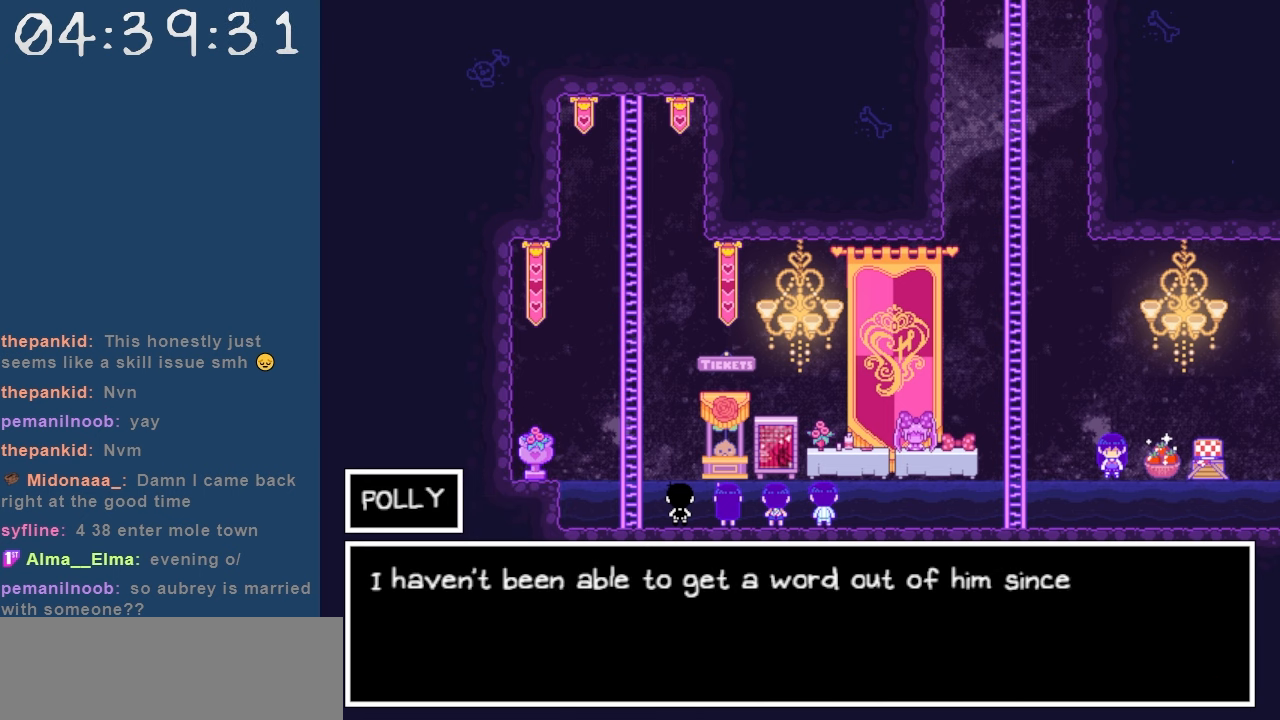
{"keys": [], "events": []}
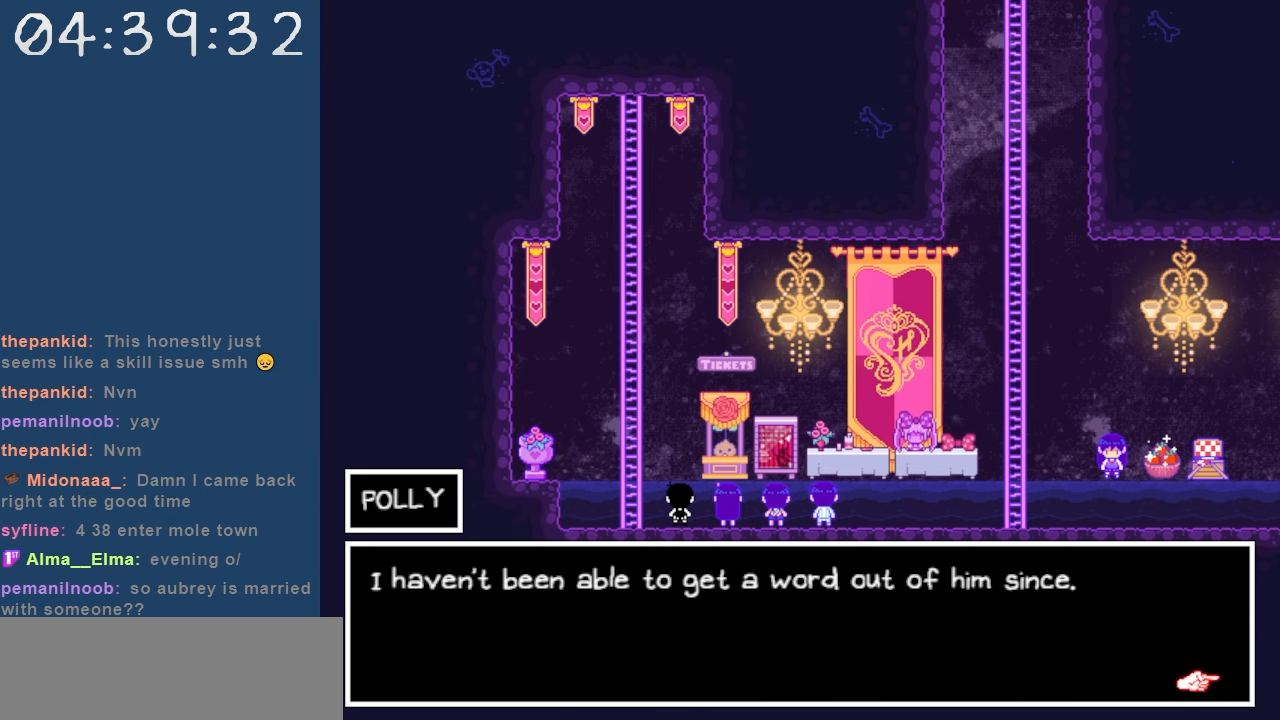
{"keys": [], "events": []}
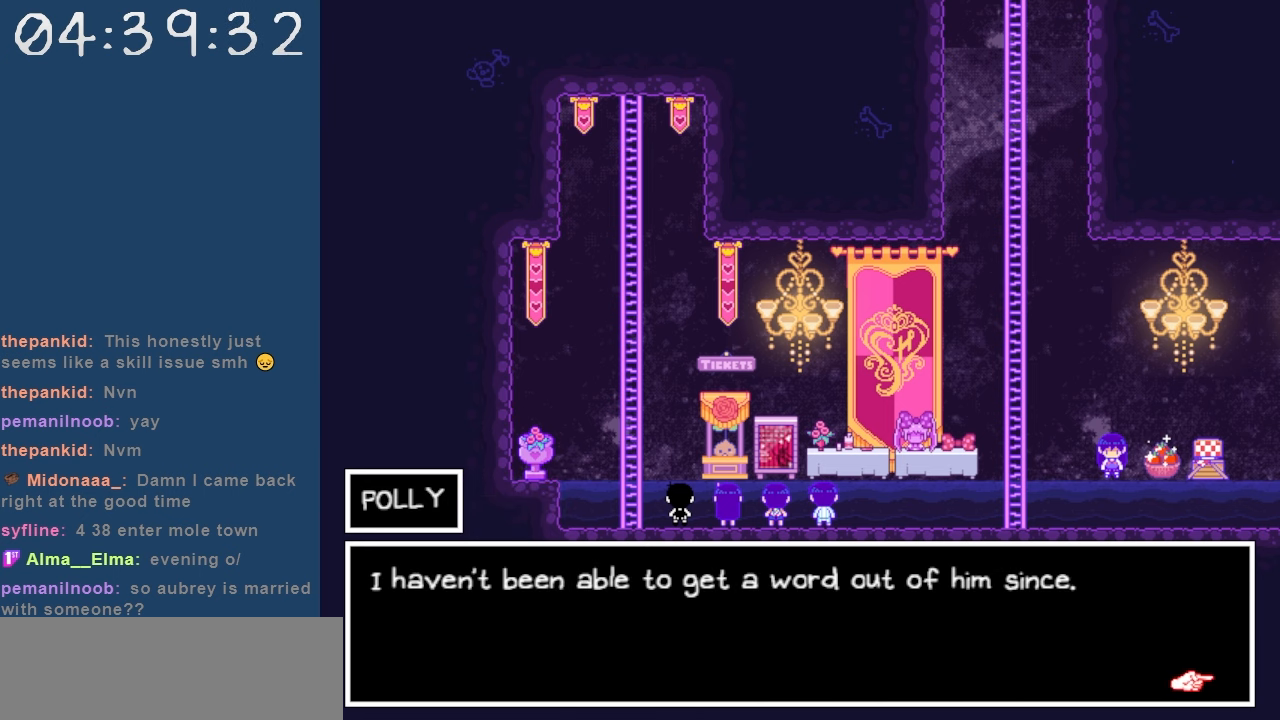
{"keys": [], "events": []}
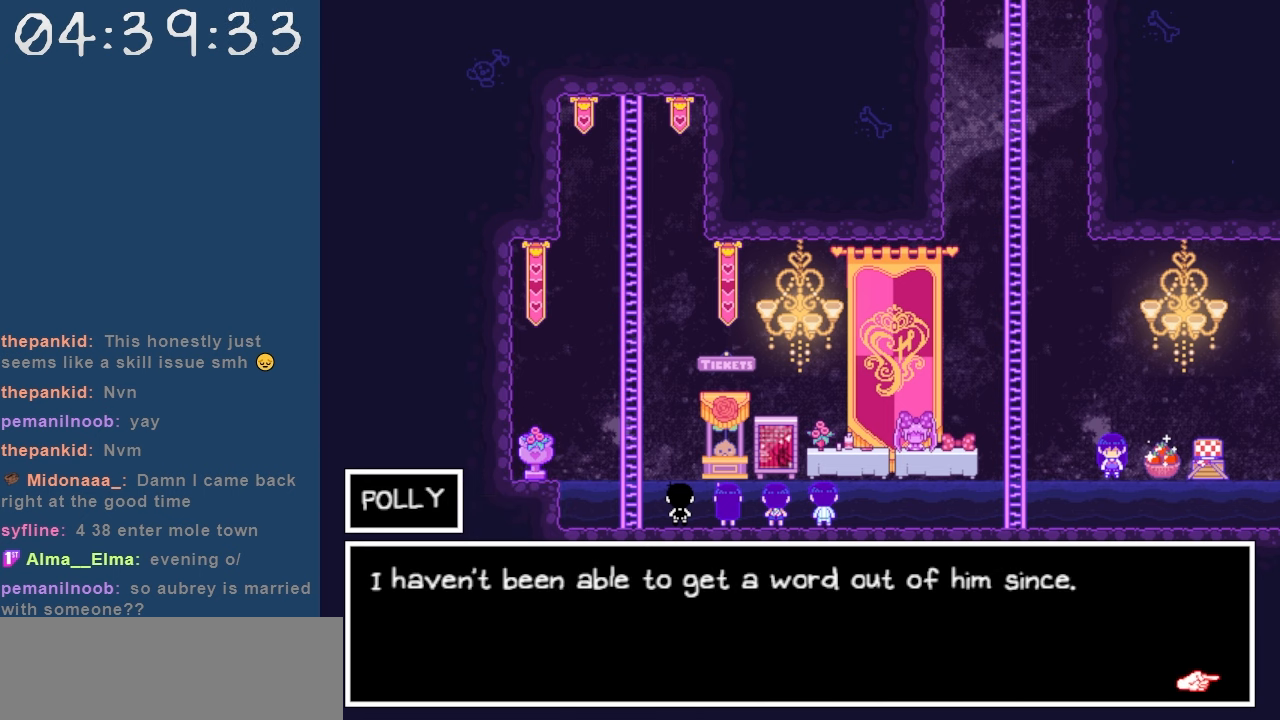
{"keys": [], "events": []}
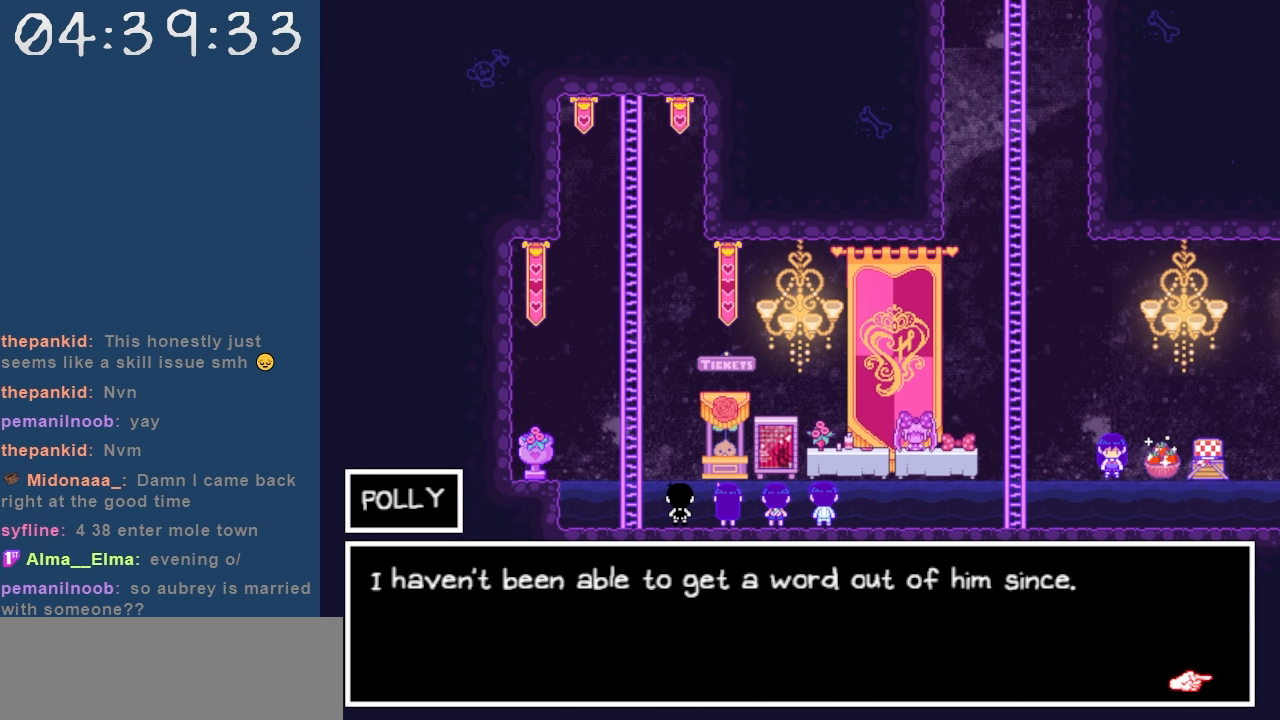
{"keys": [], "events": []}
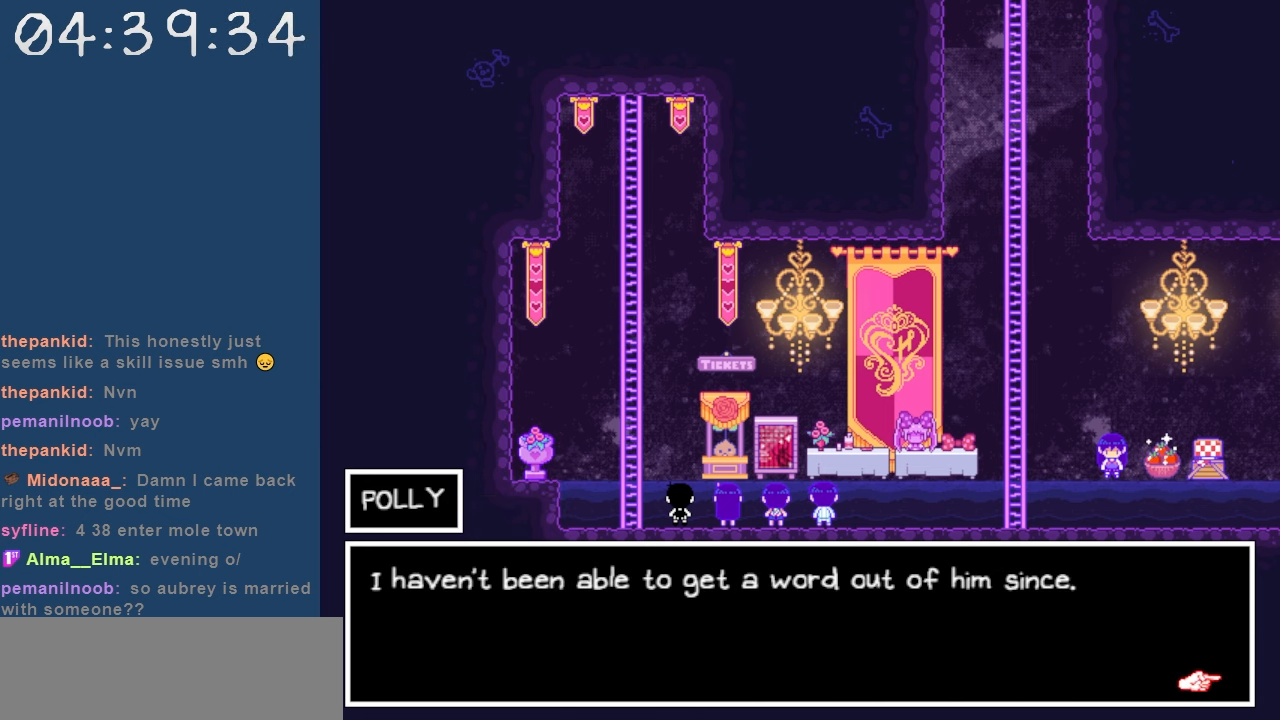
{"keys": [], "events": [[350, "z", "down"], [500, "z", "up"]]}
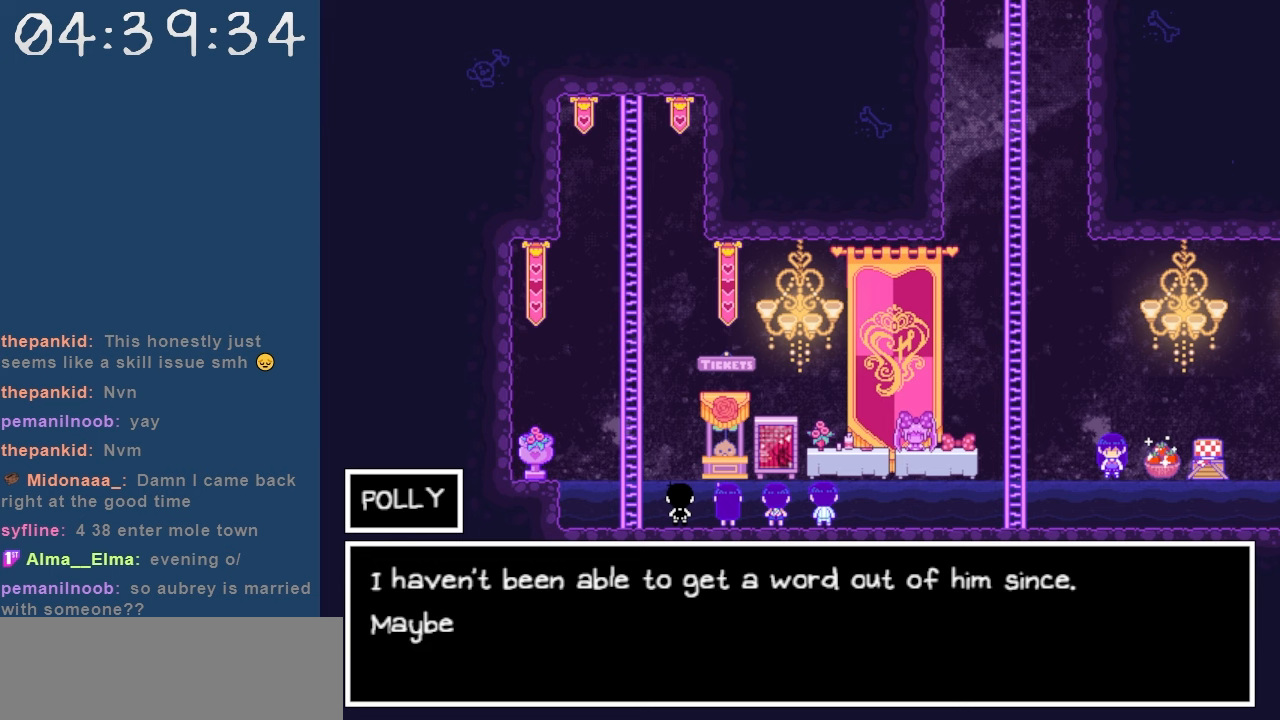
{"keys": [], "events": []}
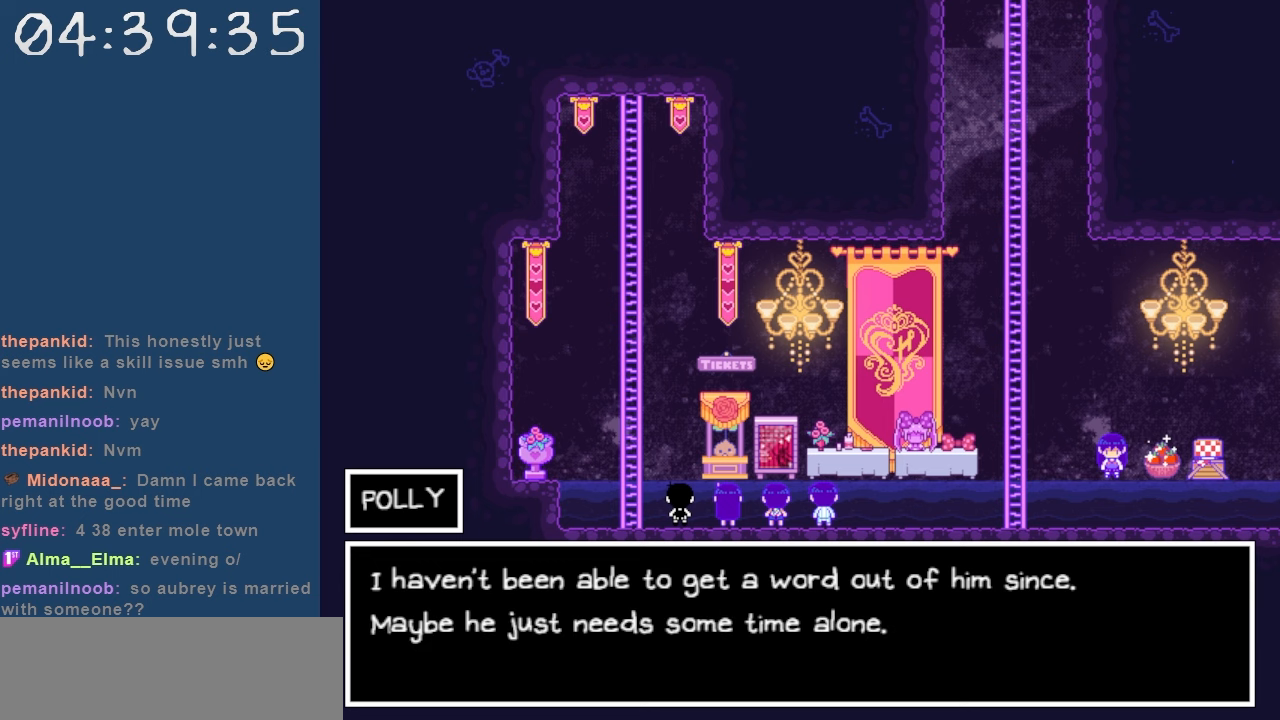
{"keys": [], "events": []}
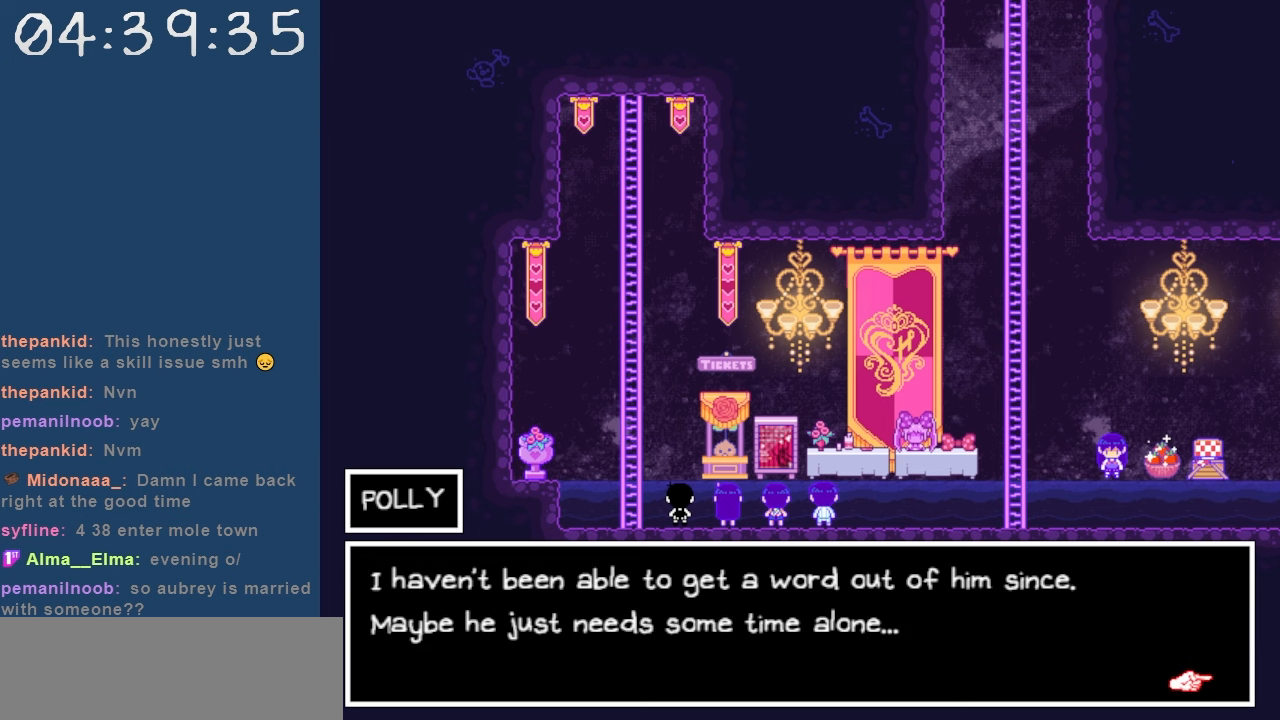
{"keys": [], "events": []}
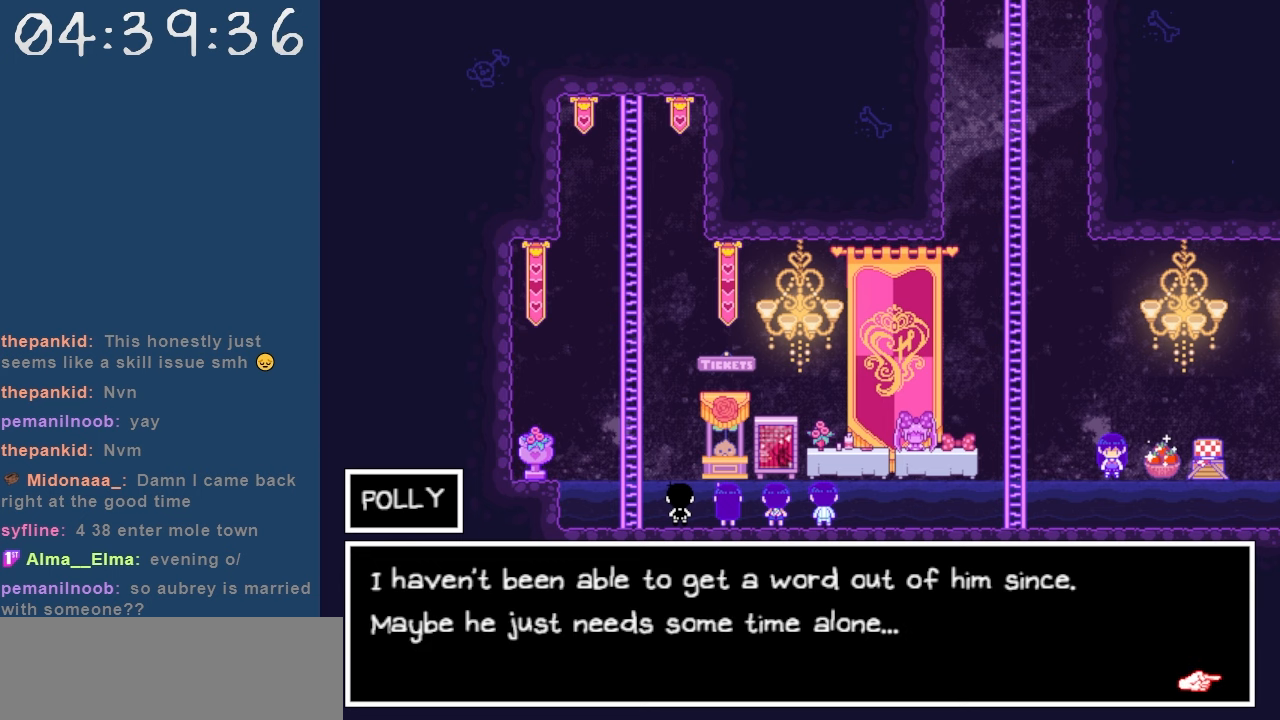
{"keys": ["z"], "events": [[367, "z", "down"]]}
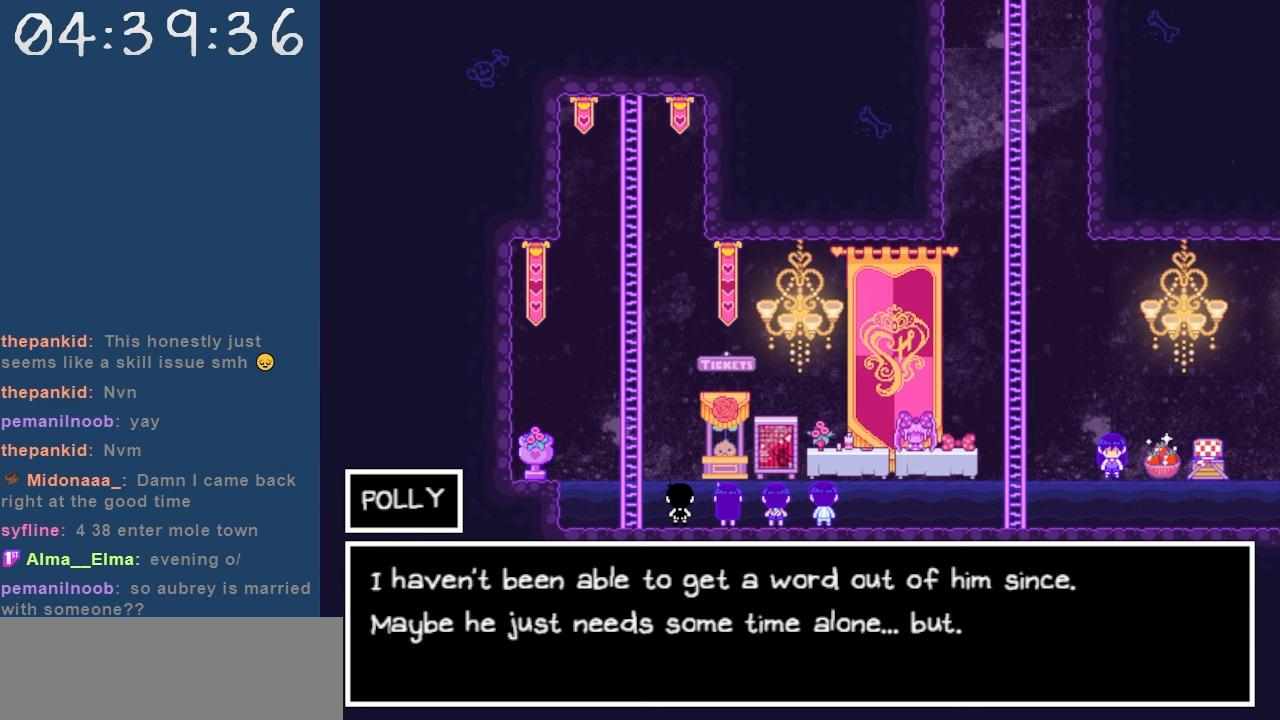
{"keys": [], "events": [[17, "z", "up"]]}
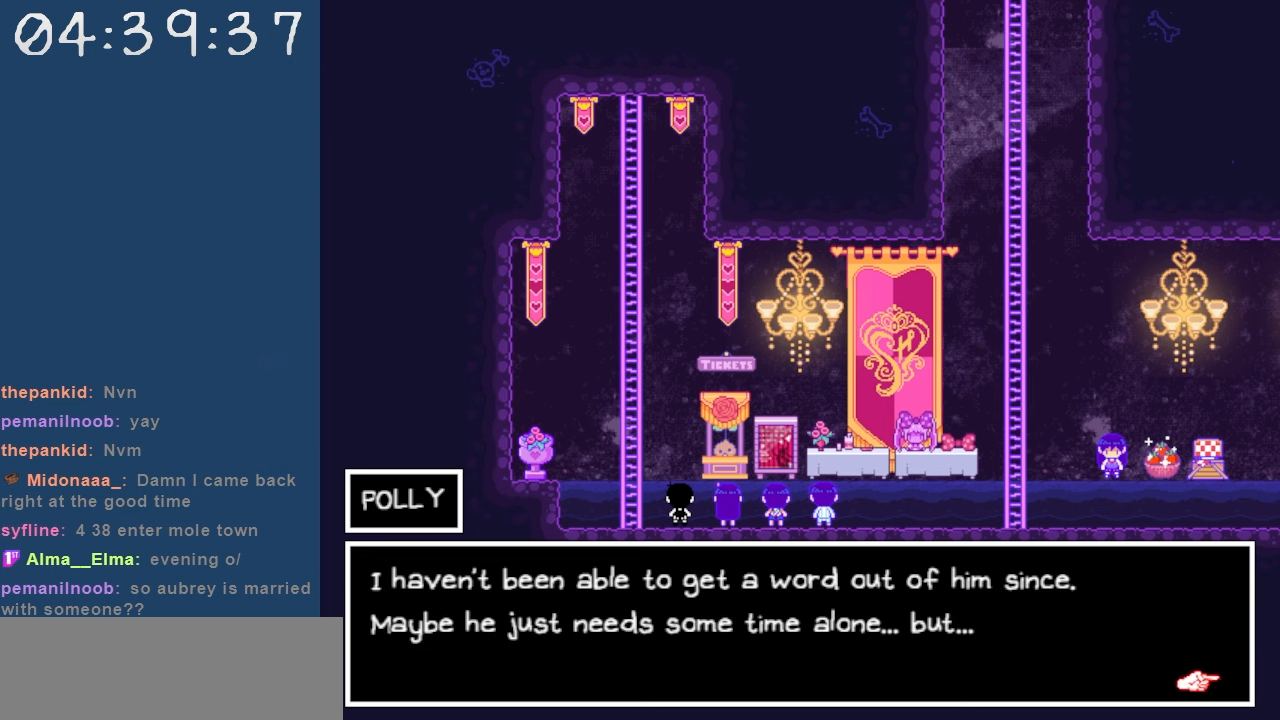
{"keys": [], "events": [[267, "z", "down"], [400, "z", "up"]]}
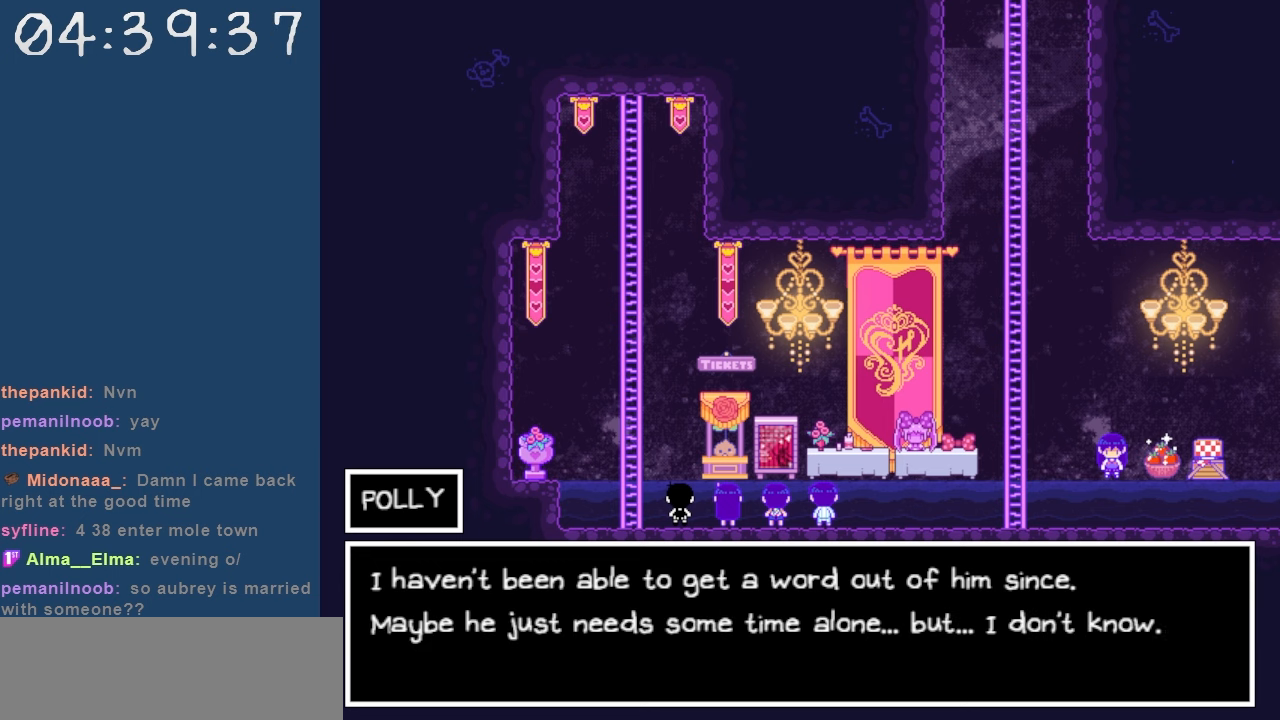
{"keys": [], "events": []}
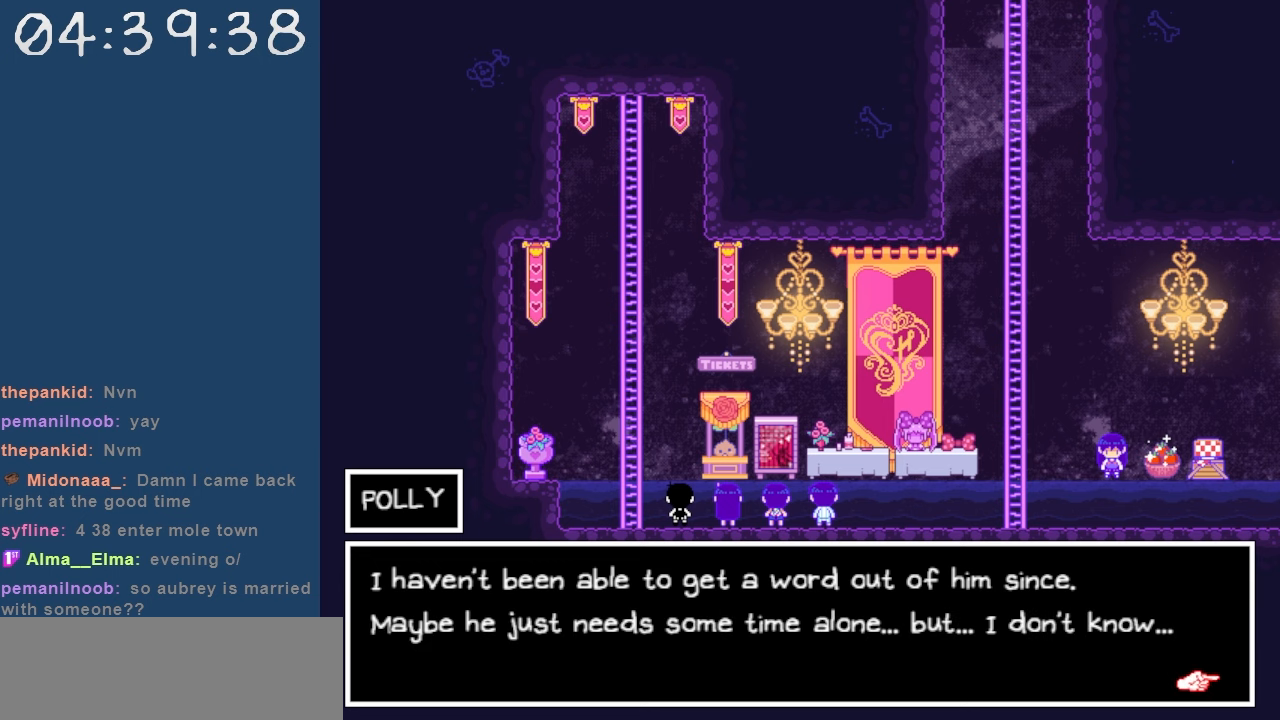
{"keys": [], "events": [[150, "z", "down"], [300, "z", "up"]]}
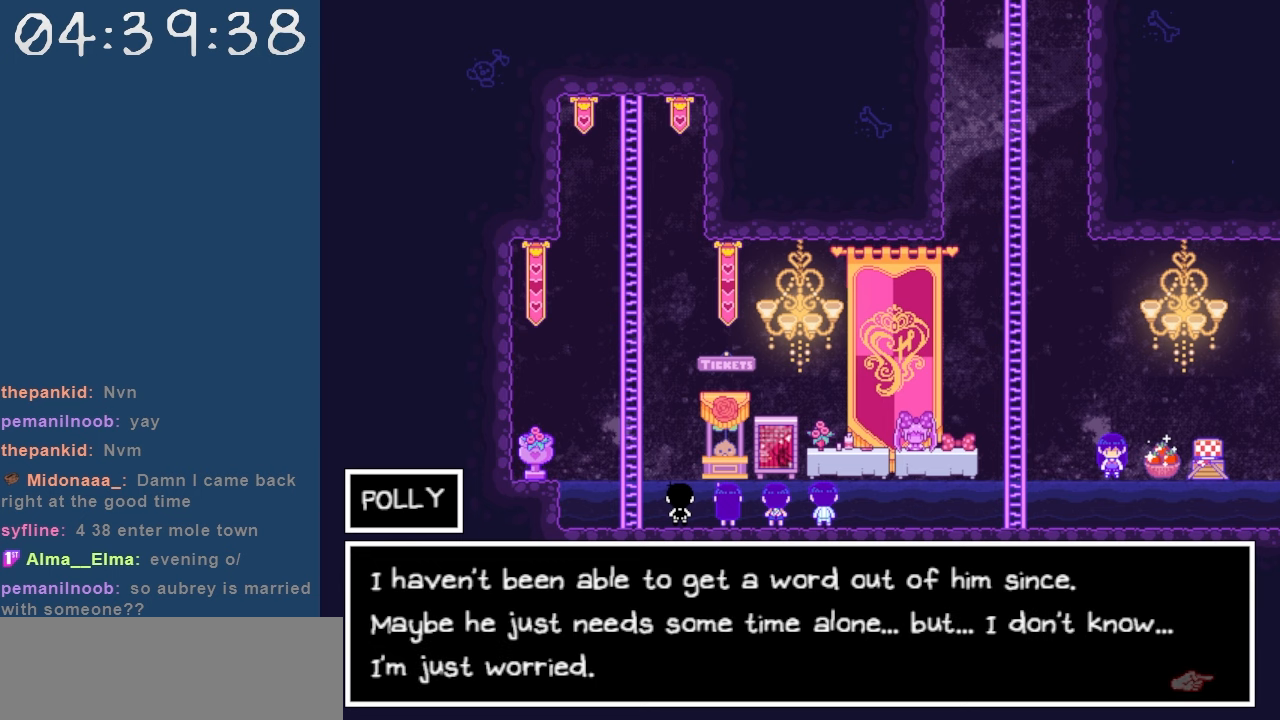
{"keys": [], "events": []}
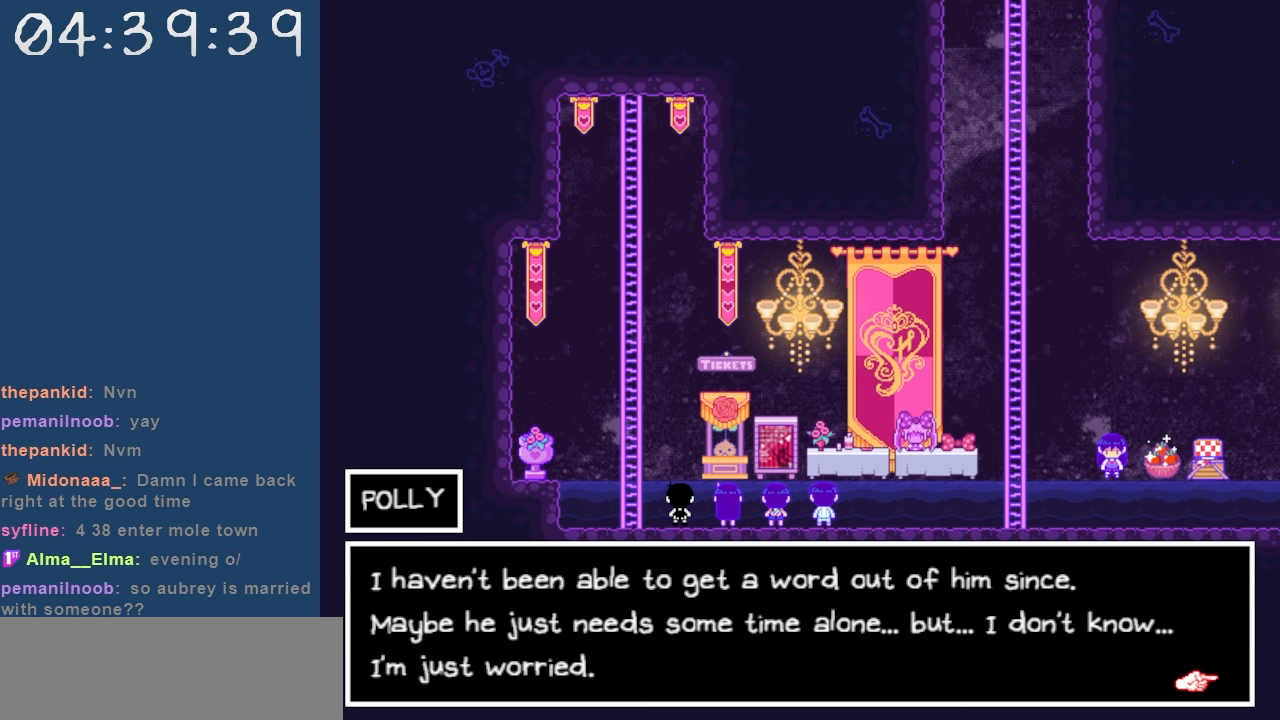
{"keys": ["z"], "events": [[367, "z", "down"]]}
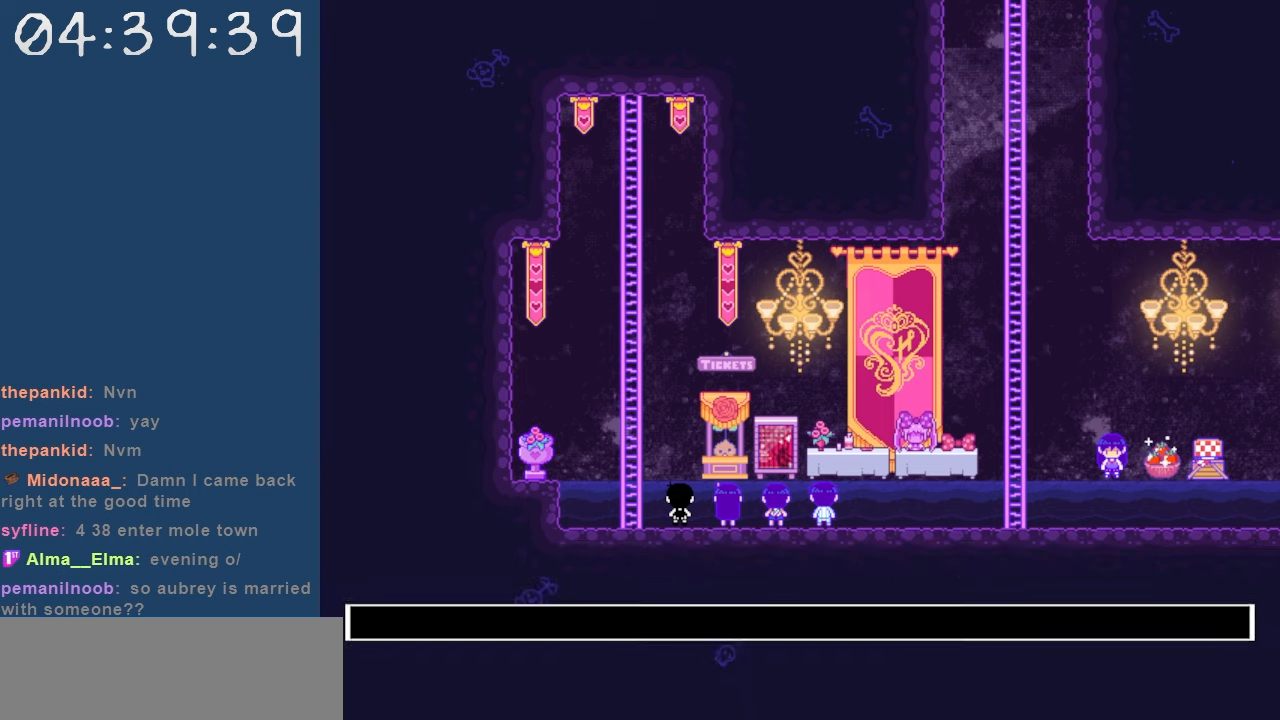
{"keys": [], "events": [[50, "z", "up"]]}